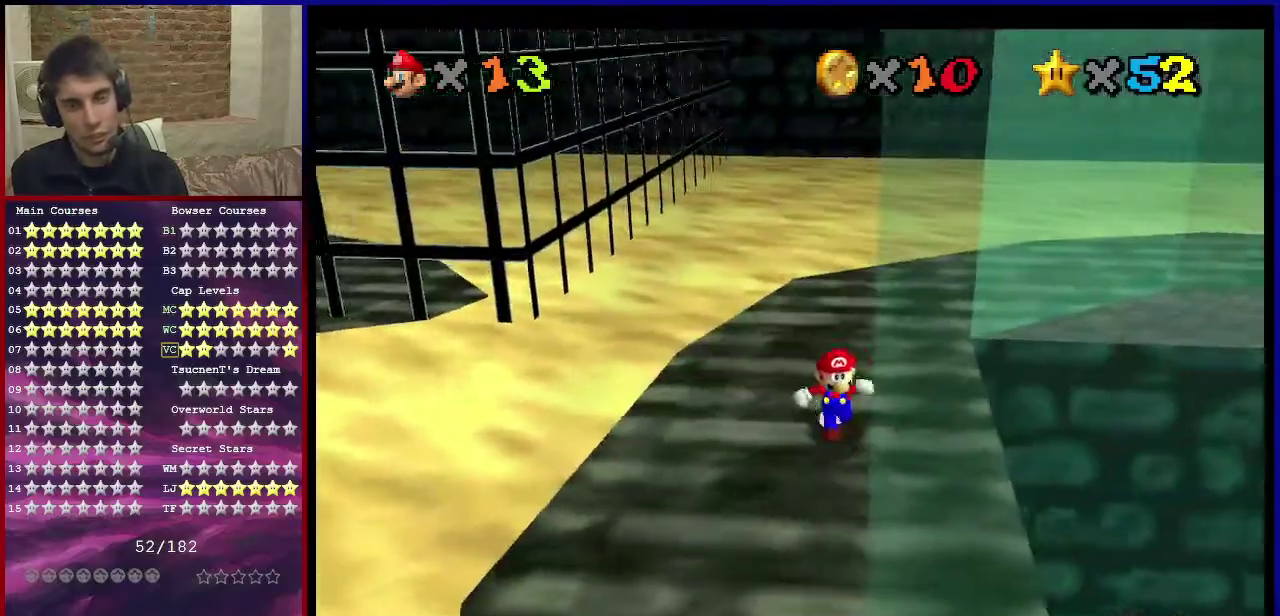
Gameplay with a controller (Nintendo layout); each line is a JSON object with the inputs held at the frame after it (dt_ms = milliseconds from this image to that frame). "events" lists button and stick changes between this image and that frame as [ms after this image, input, new state], when the widget could be followed in between. Not read: L3 R3.
{"dt_ms": 400, "buttons": ["C_RIGHT"], "left_stick": "center", "events": [[66, "left_stick", "up"], [133, "left_stick", "down-right"], [333, "C_RIGHT", "down"], [333, "left_stick", "center"]]}
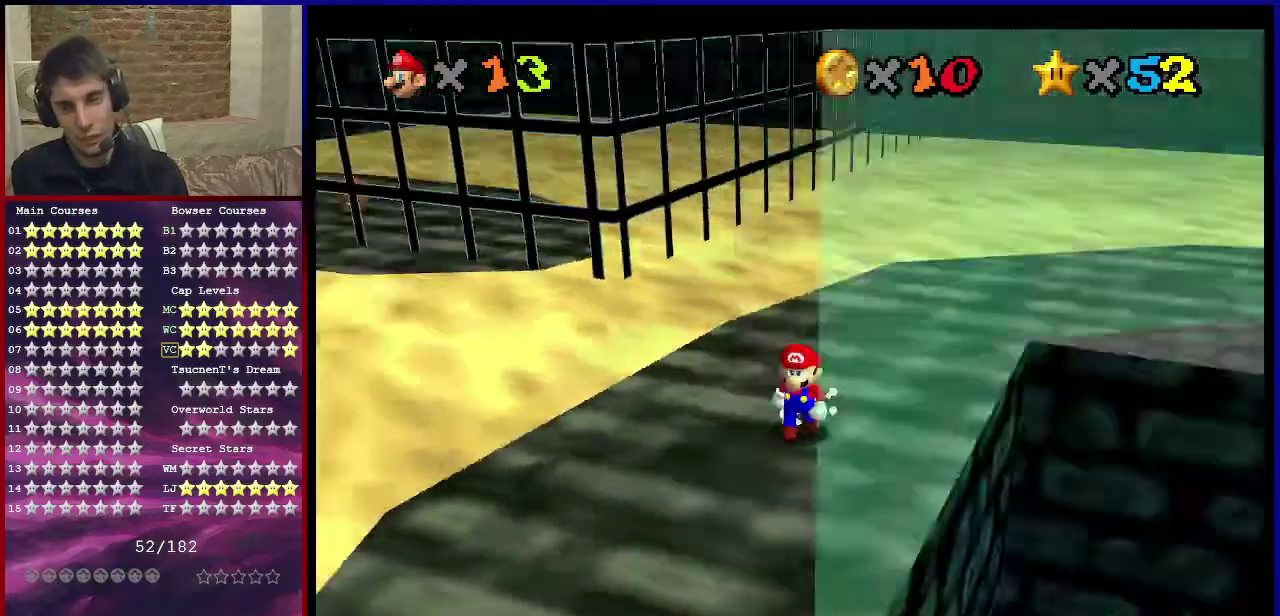
{"dt_ms": 601, "buttons": ["C_UP"], "left_stick": "center", "events": [[133, "C_RIGHT", "up"], [233, "C_UP", "down"], [300, "left_stick", "up"], [434, "C_UP", "up"], [567, "C_UP", "down"], [567, "left_stick", "center"]]}
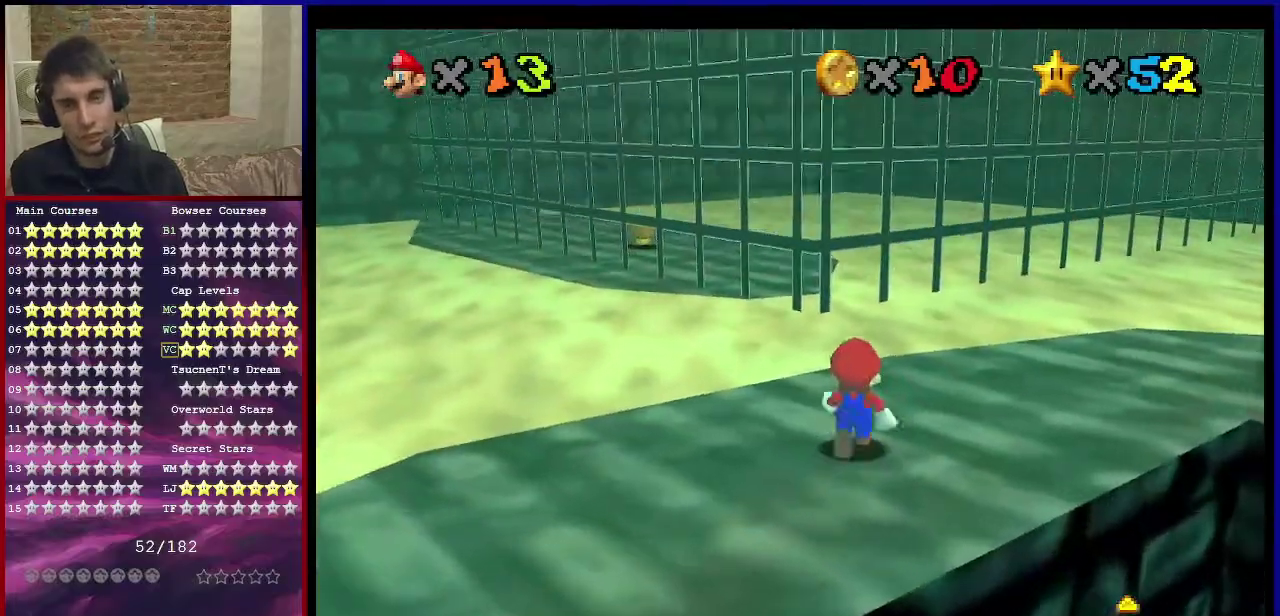
{"dt_ms": 500, "buttons": [], "left_stick": "center", "events": [[166, "C_UP", "up"]]}
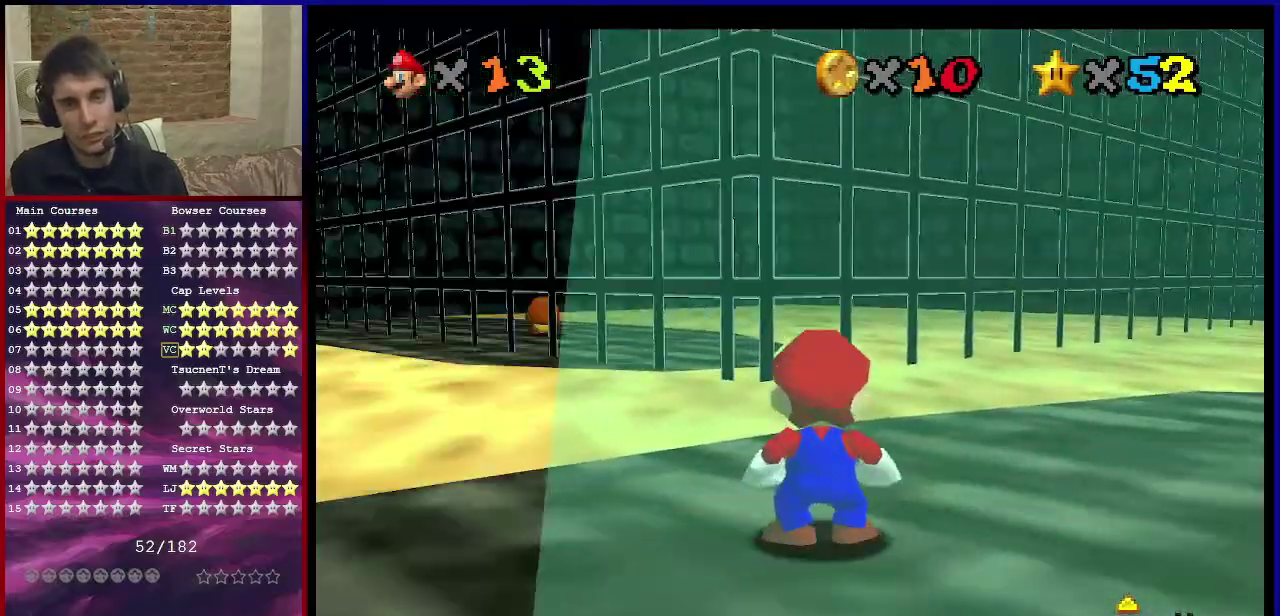
{"dt_ms": 501, "buttons": [], "left_stick": "center", "events": [[100, "left_stick", "down-left"], [267, "left_stick", "center"]]}
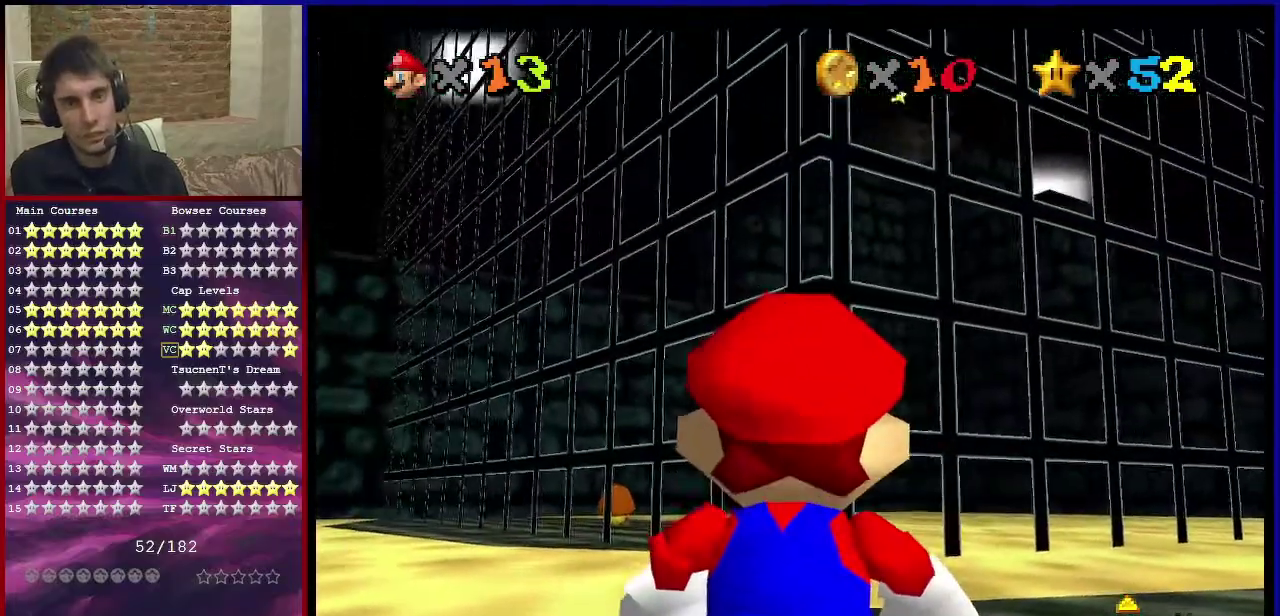
{"dt_ms": 700, "buttons": ["C_DOWN", "C_RIGHT"], "left_stick": "center", "events": [[266, "left_stick", "down"], [333, "left_stick", "center"], [700, "C_DOWN", "down"], [700, "C_RIGHT", "down"]]}
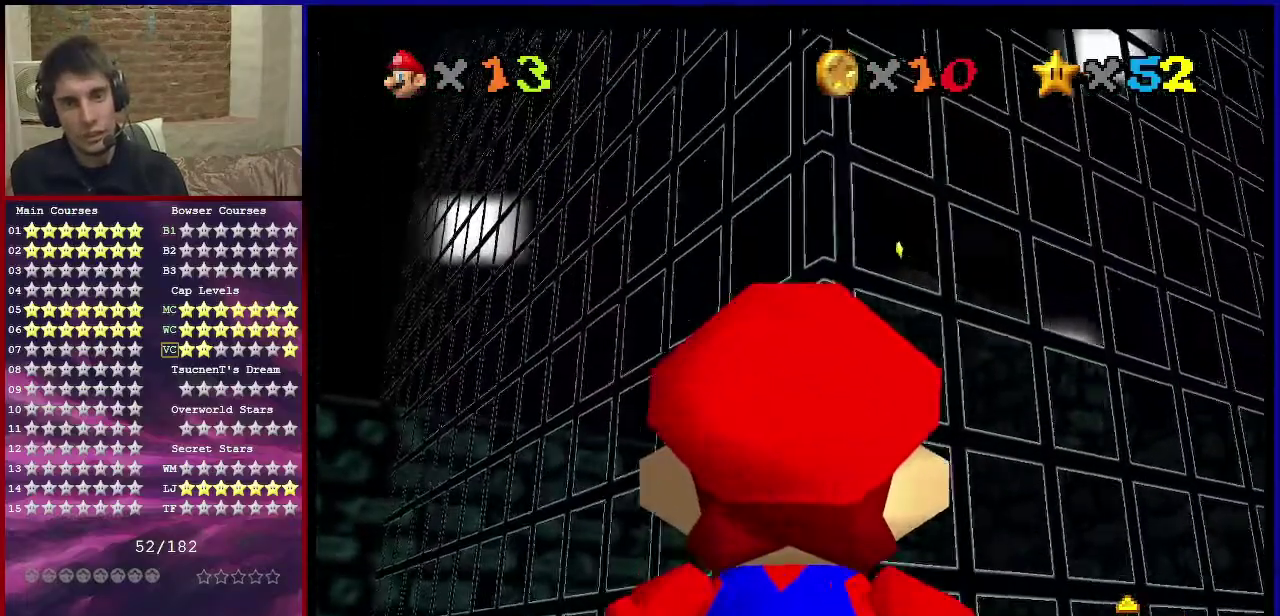
{"dt_ms": 301, "buttons": ["C_RIGHT"], "left_stick": "center", "events": [[134, "C_DOWN", "up"], [167, "C_RIGHT", "up"], [234, "C_RIGHT", "down"]]}
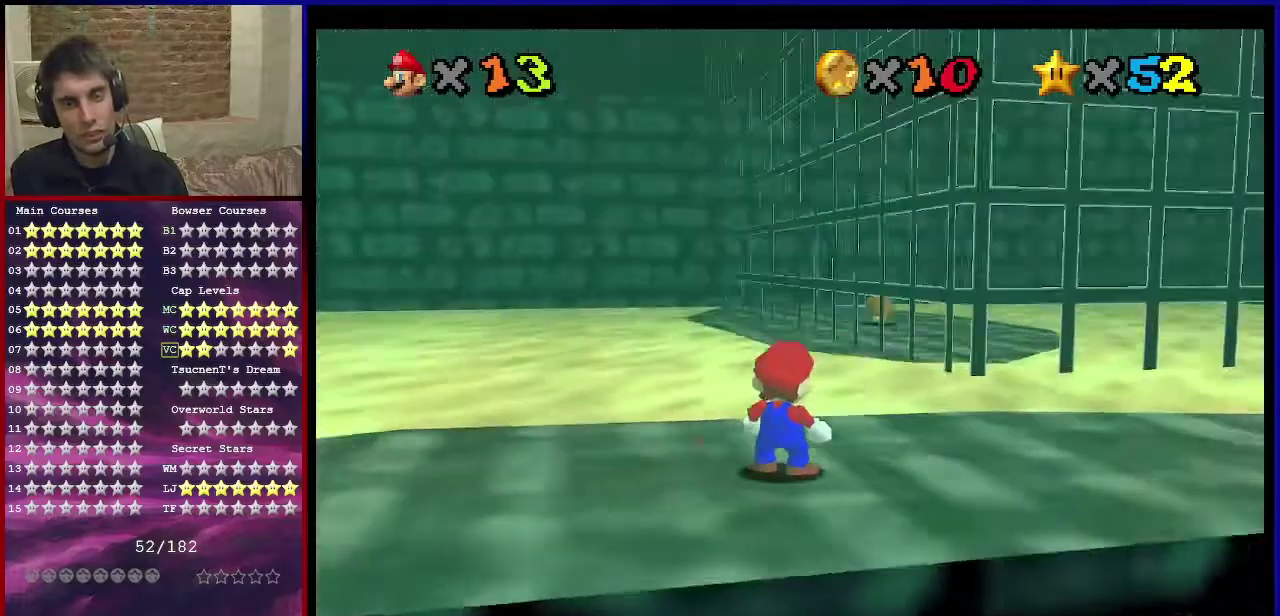
{"dt_ms": 400, "buttons": [], "left_stick": "up-left", "events": [[66, "C_RIGHT", "up"], [133, "C_RIGHT", "down"], [133, "left_stick", "left"], [200, "C_DOWN", "down"], [333, "C_DOWN", "up"], [333, "C_RIGHT", "up"], [400, "left_stick", "up-left"]]}
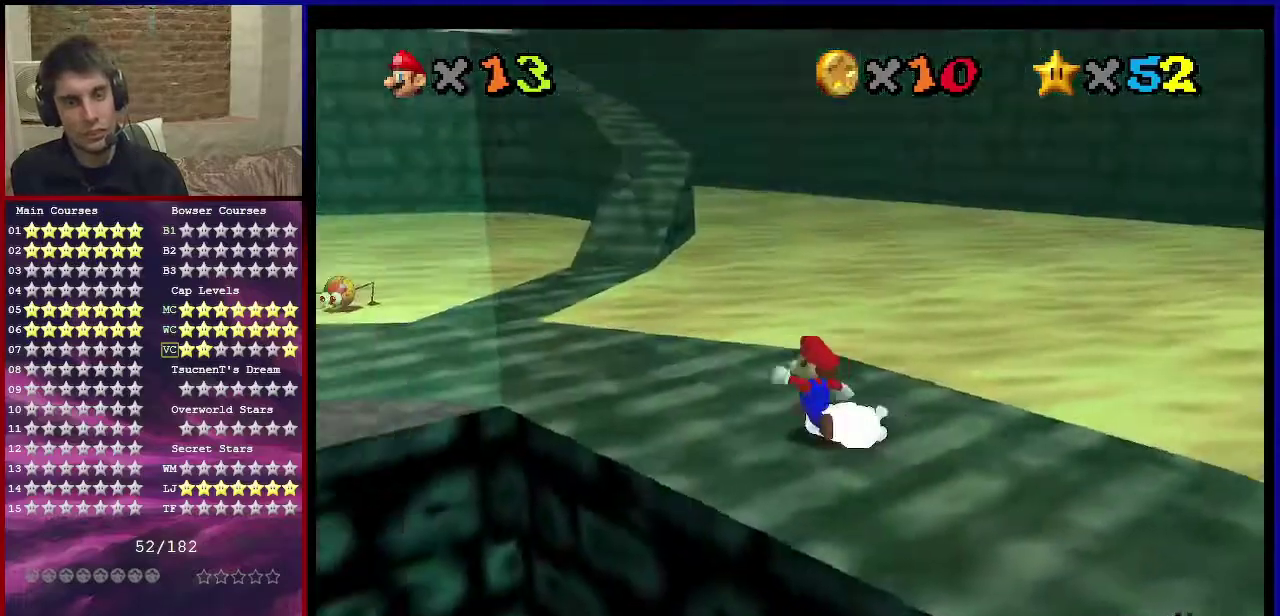
{"dt_ms": 601, "buttons": [], "left_stick": "up", "events": [[33, "C_RIGHT", "down"], [67, "C_DOWN", "down"], [167, "C_DOWN", "up"], [167, "C_RIGHT", "up"], [267, "left_stick", "up"]]}
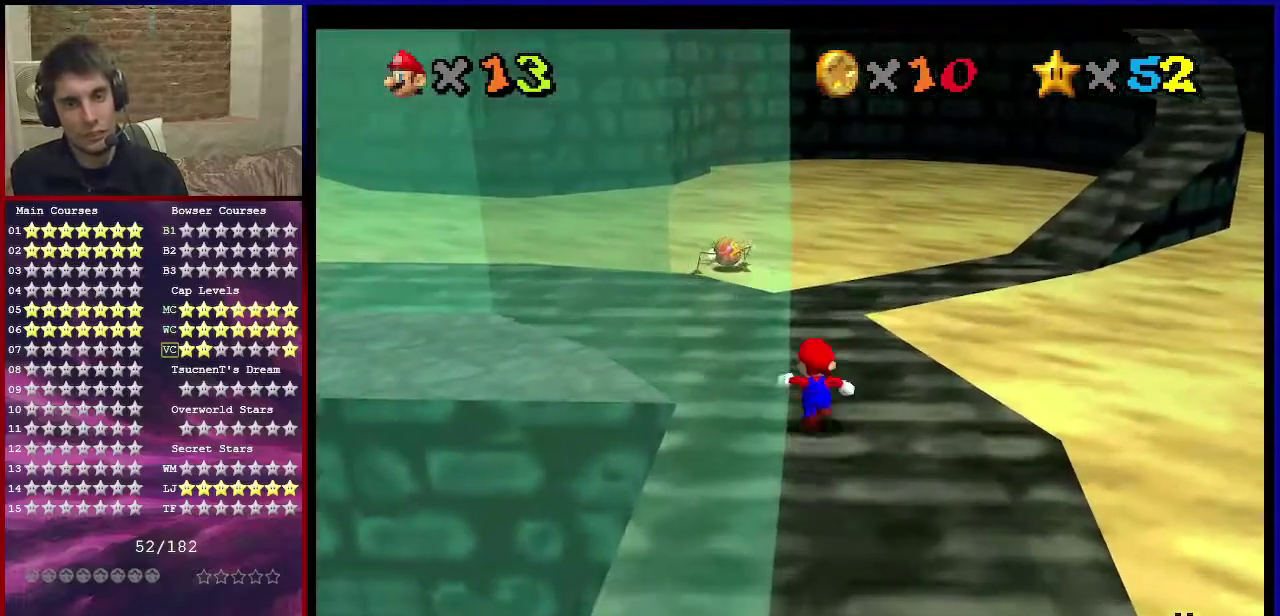
{"dt_ms": 400, "buttons": [], "left_stick": "left", "events": [[133, "C_DOWN", "down"], [133, "C_LEFT", "down"], [200, "left_stick", "up-left"], [233, "C_DOWN", "up"], [266, "C_LEFT", "up"], [266, "left_stick", "left"]]}
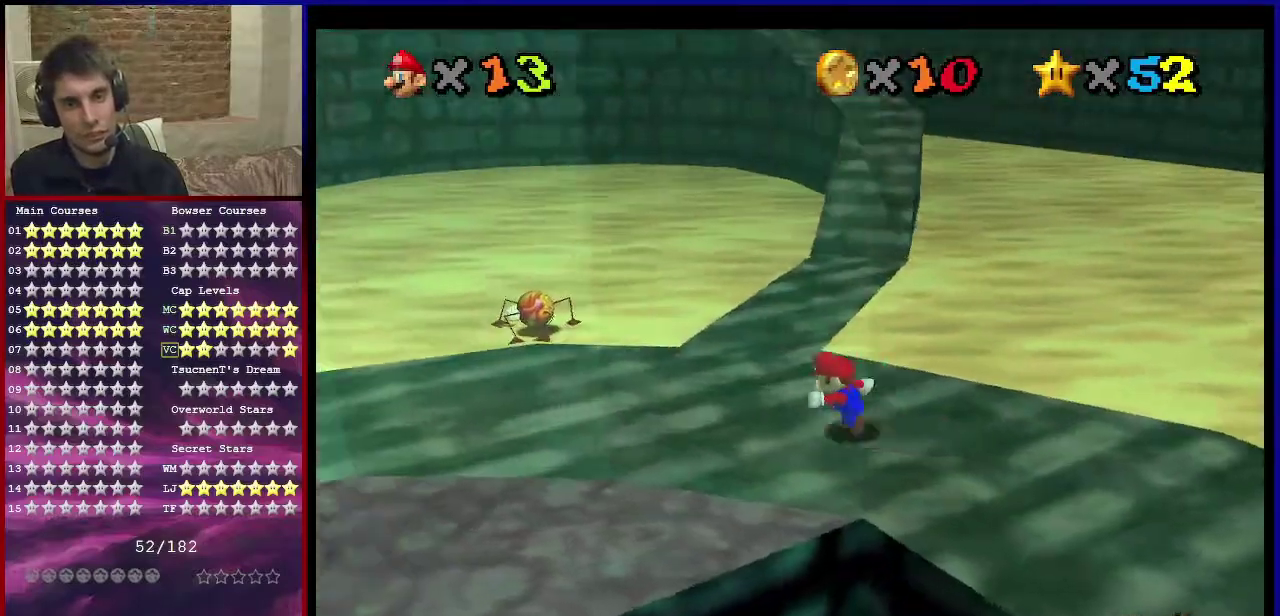
{"dt_ms": 601, "buttons": ["B"], "left_stick": "up", "events": [[200, "left_stick", "up-left"], [267, "left_stick", "up"], [534, "B", "down"]]}
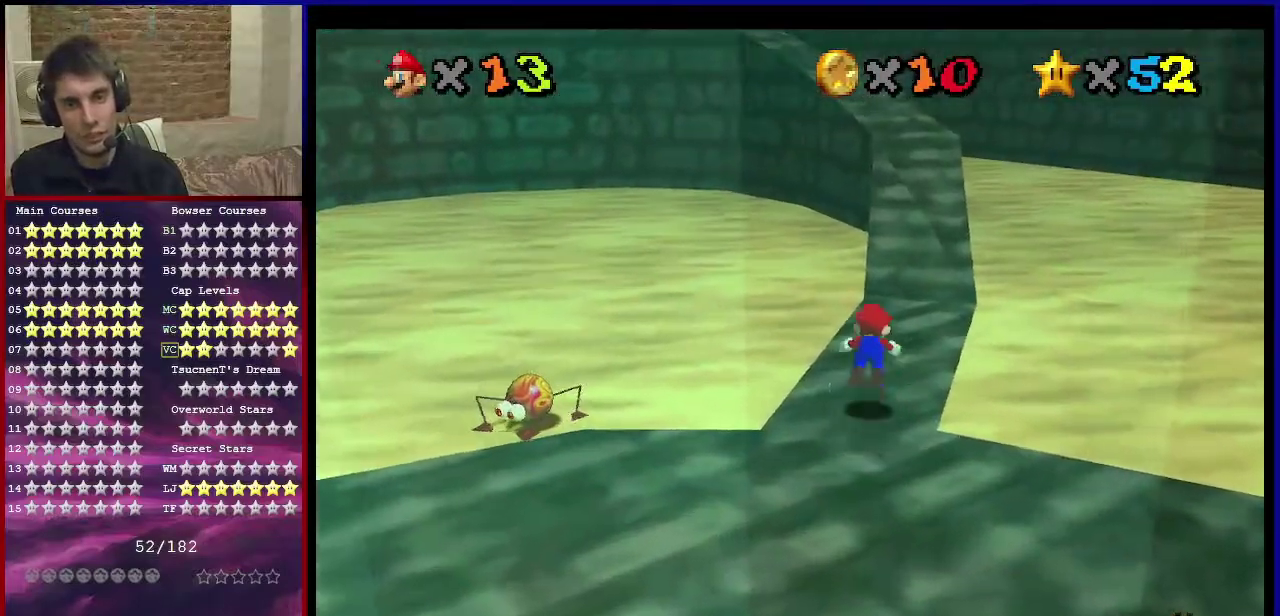
{"dt_ms": 300, "buttons": ["A"], "left_stick": "up-right", "events": [[133, "B", "up"], [300, "A", "down"], [300, "left_stick", "up-right"]]}
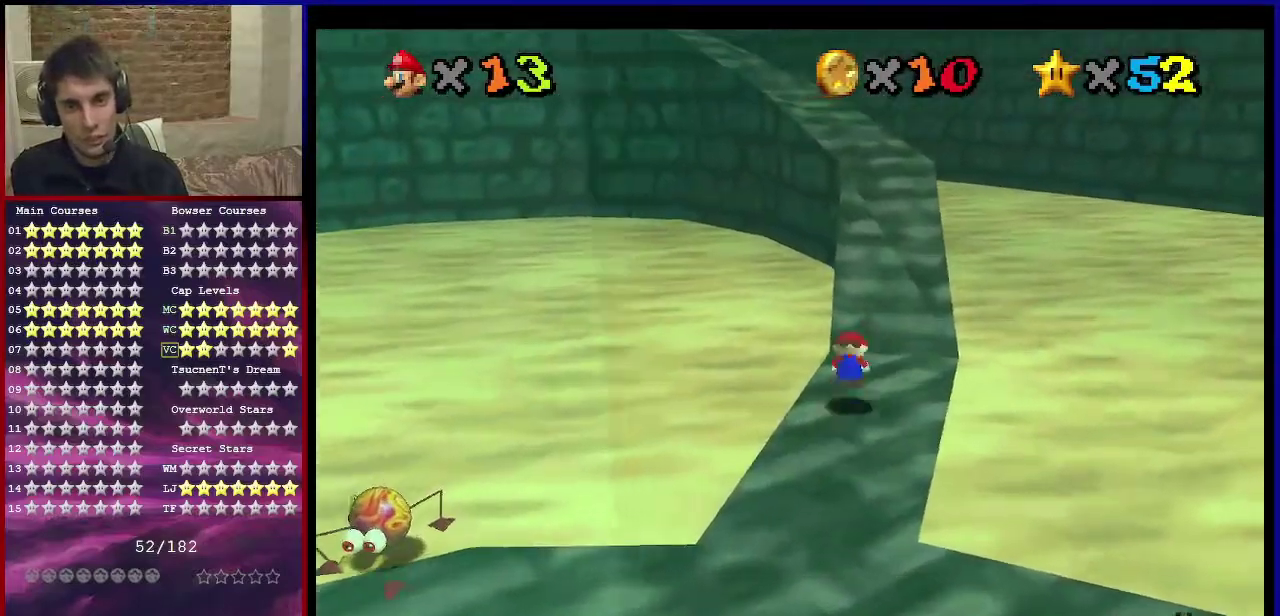
{"dt_ms": 701, "buttons": ["C_RIGHT"], "left_stick": "up-right", "events": [[33, "B", "down"], [167, "B", "up"], [233, "A", "up"], [400, "left_stick", "up"], [600, "C_RIGHT", "down"], [701, "left_stick", "up-right"]]}
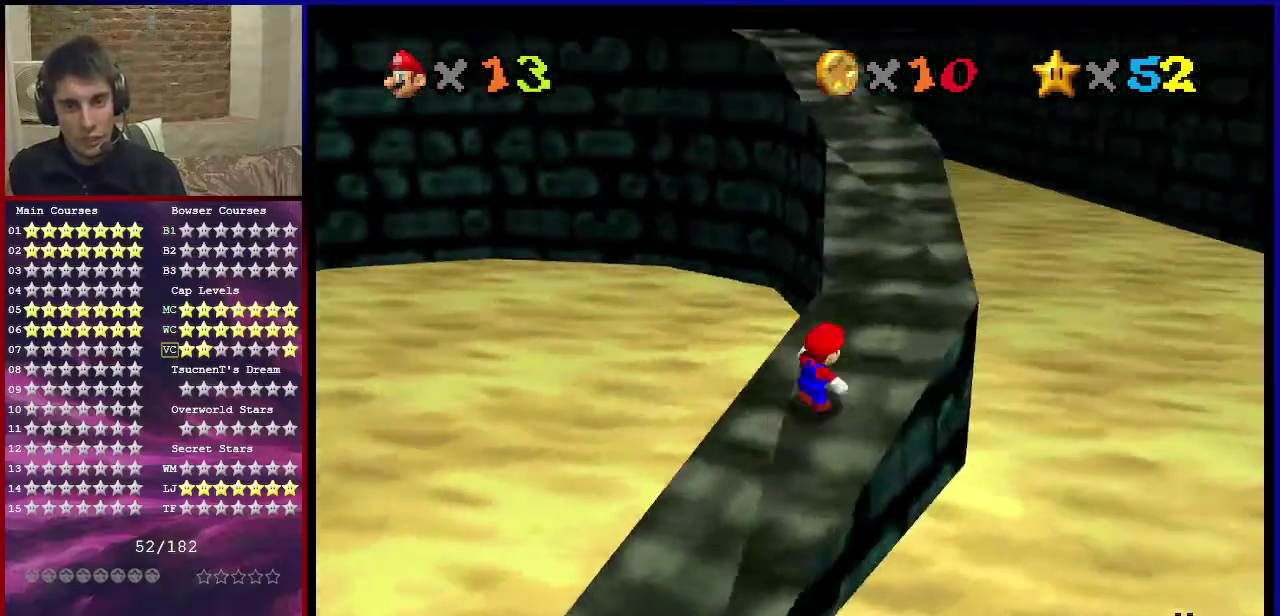
{"dt_ms": 600, "buttons": [], "left_stick": "up", "events": [[33, "C_RIGHT", "up"], [333, "left_stick", "up"], [433, "A", "down"], [533, "A", "up"]]}
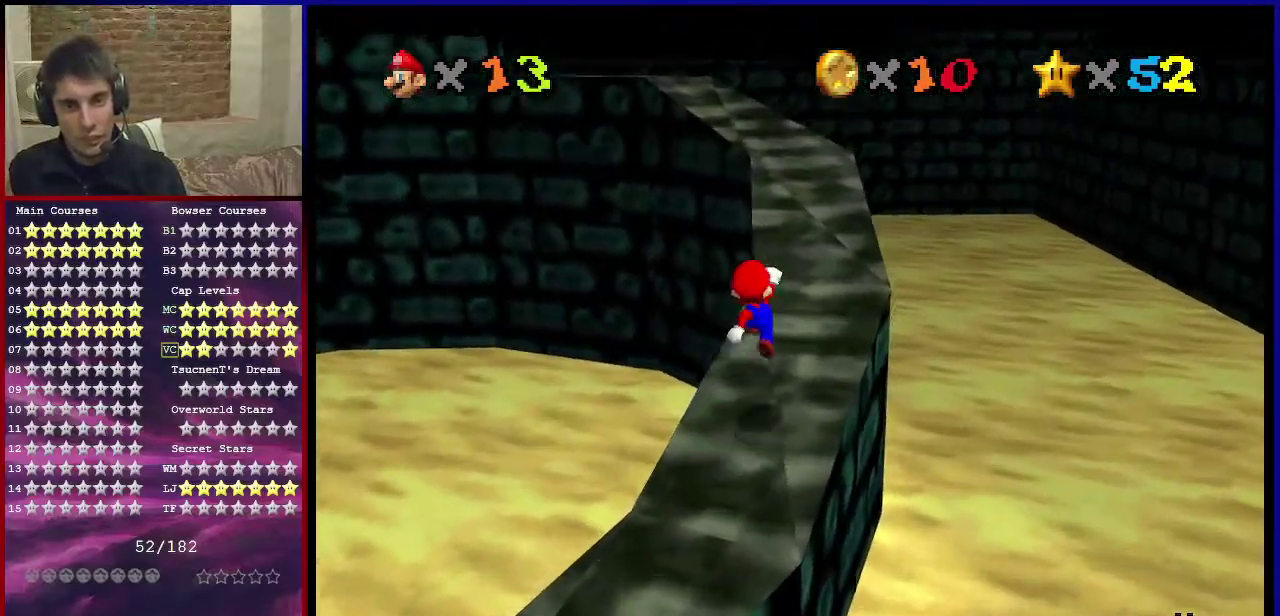
{"dt_ms": 401, "buttons": ["A"], "left_stick": "up", "events": [[34, "B", "down"], [134, "B", "up"], [267, "A", "down"], [300, "B", "down"], [401, "B", "up"]]}
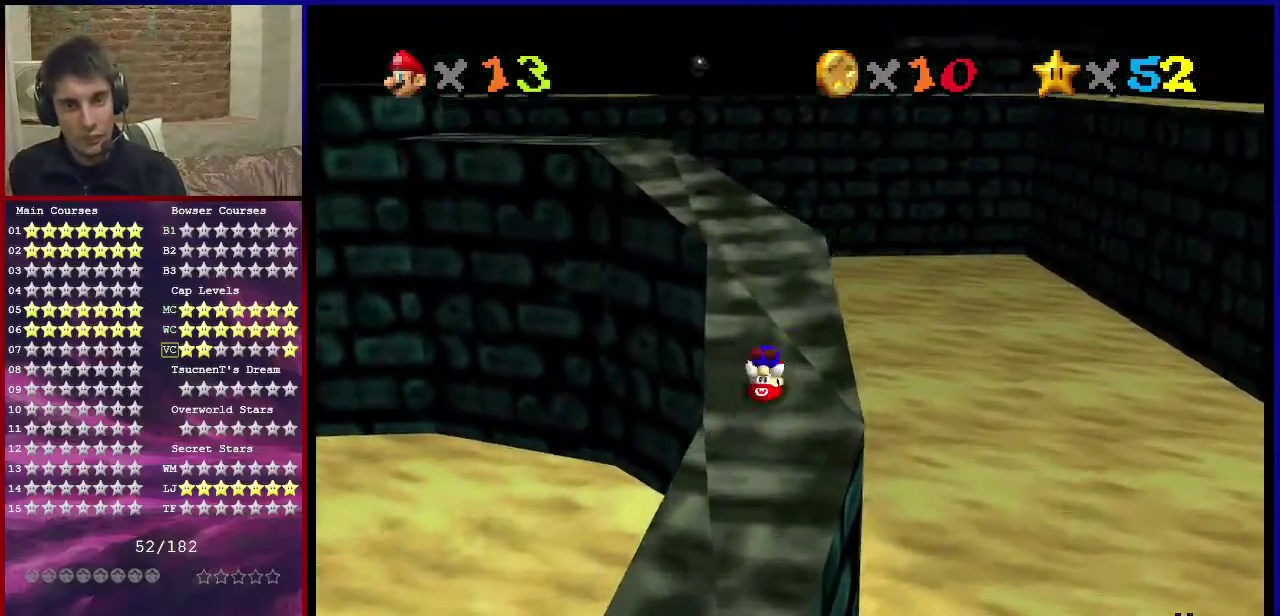
{"dt_ms": 300, "buttons": [], "left_stick": "up", "events": [[33, "A", "up"], [233, "C_RIGHT", "down"], [300, "C_RIGHT", "up"]]}
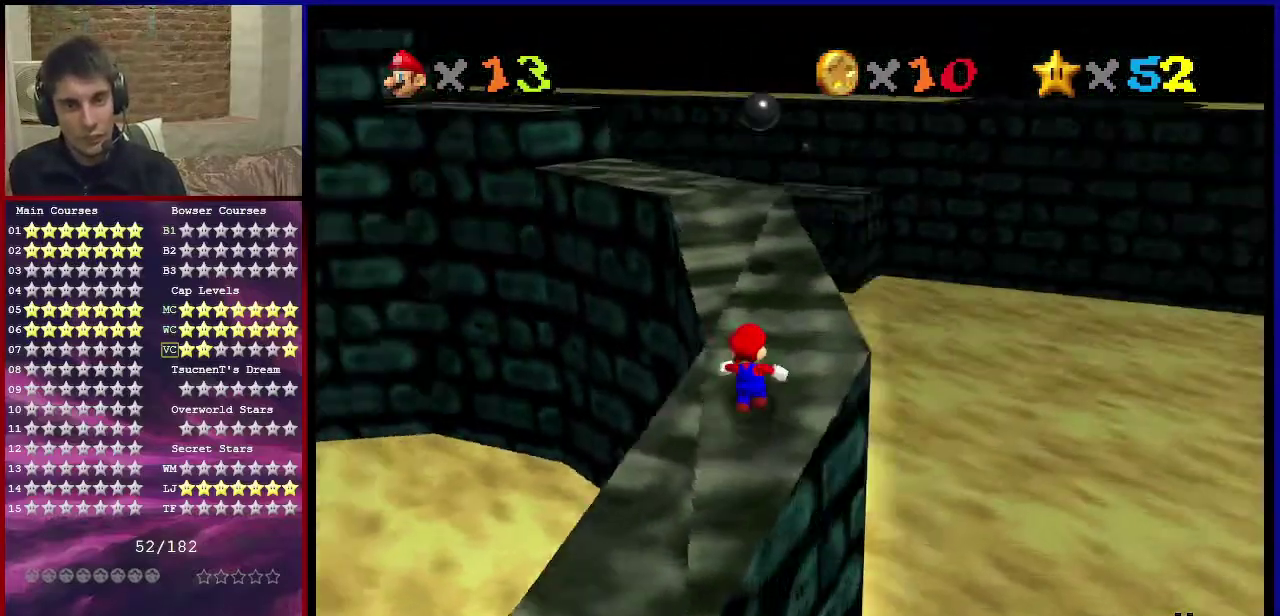
{"dt_ms": 801, "buttons": ["C_RIGHT"], "left_stick": "up", "events": [[701, "C_RIGHT", "down"]]}